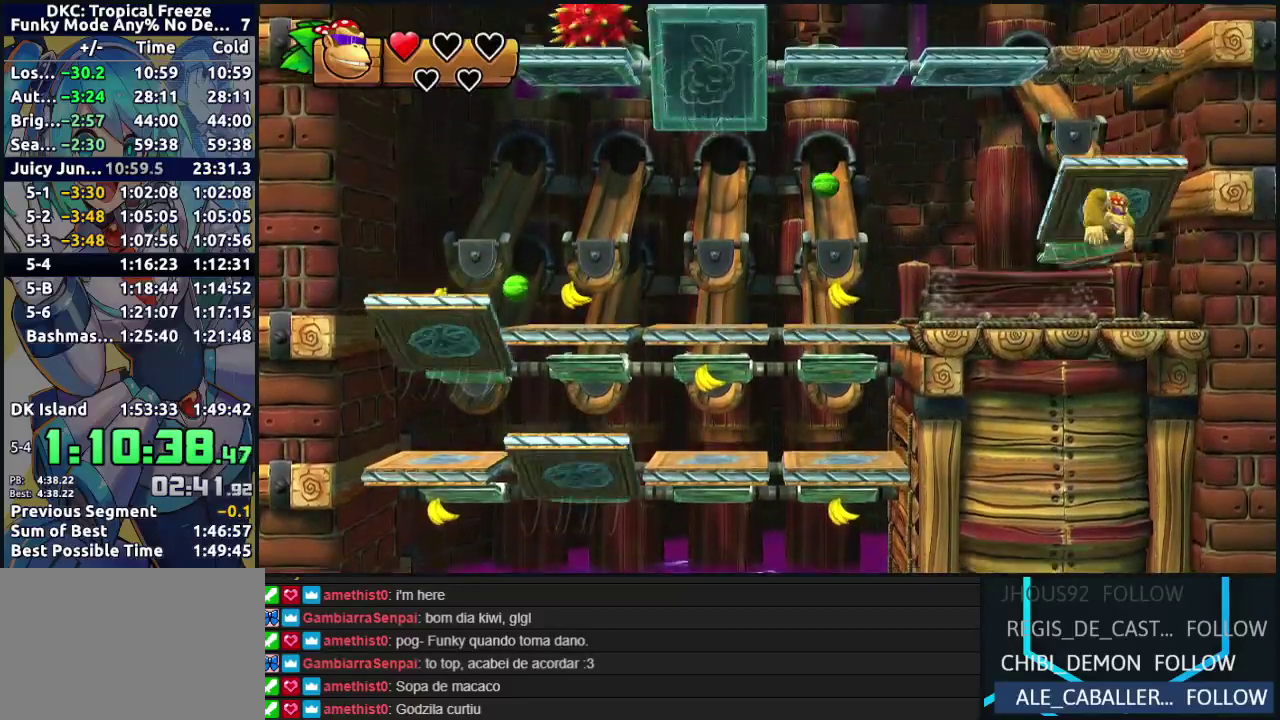
Gameplay with a controller (Nintendo layout); each line is a JSON object with the inputs held at the frame after it. "events" lists button and stick changes between this image and that frame as [ms after this image, input, new state], when the widget could be followed in between. Not read: DPAD_DOWN DPAD_LEFT DPAD_UP L3 R3.
{"buttons": [], "events": [[267, "B", "up"]]}
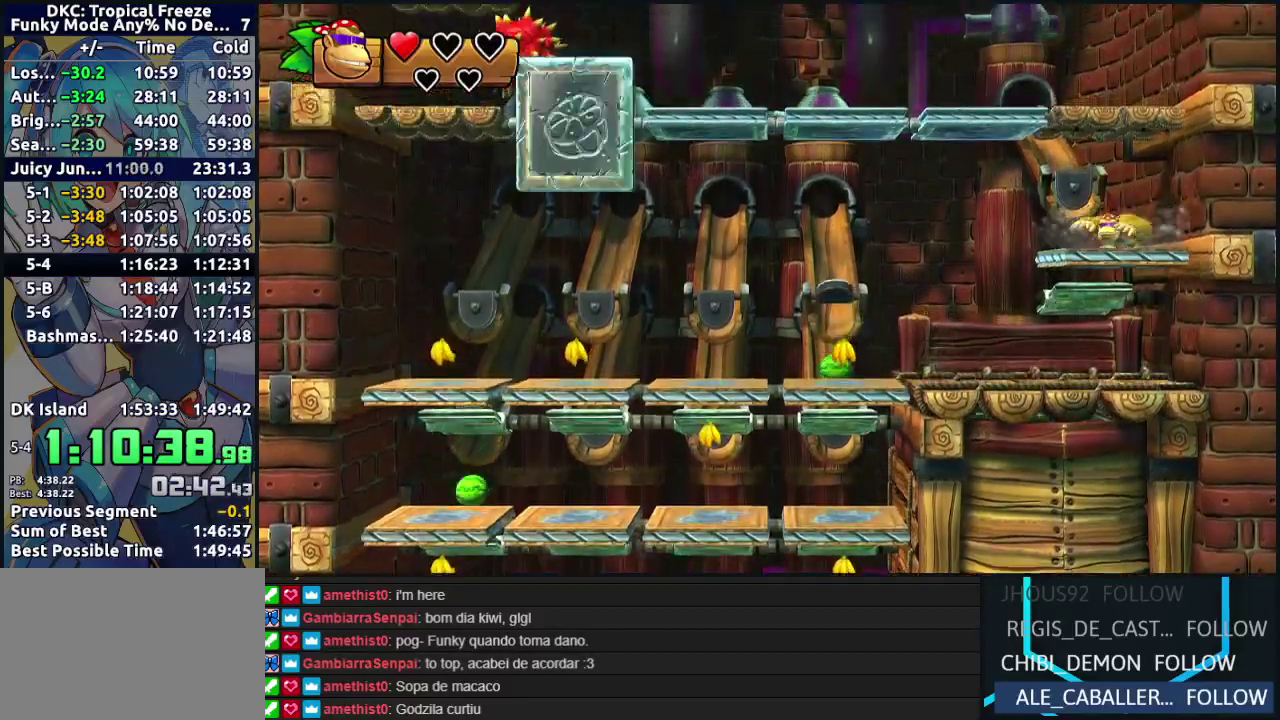
{"buttons": ["B", "DPAD_RIGHT"], "events": [[33, "Y", "down"], [117, "Y", "up"], [183, "B", "down"], [333, "DPAD_RIGHT", "down"]]}
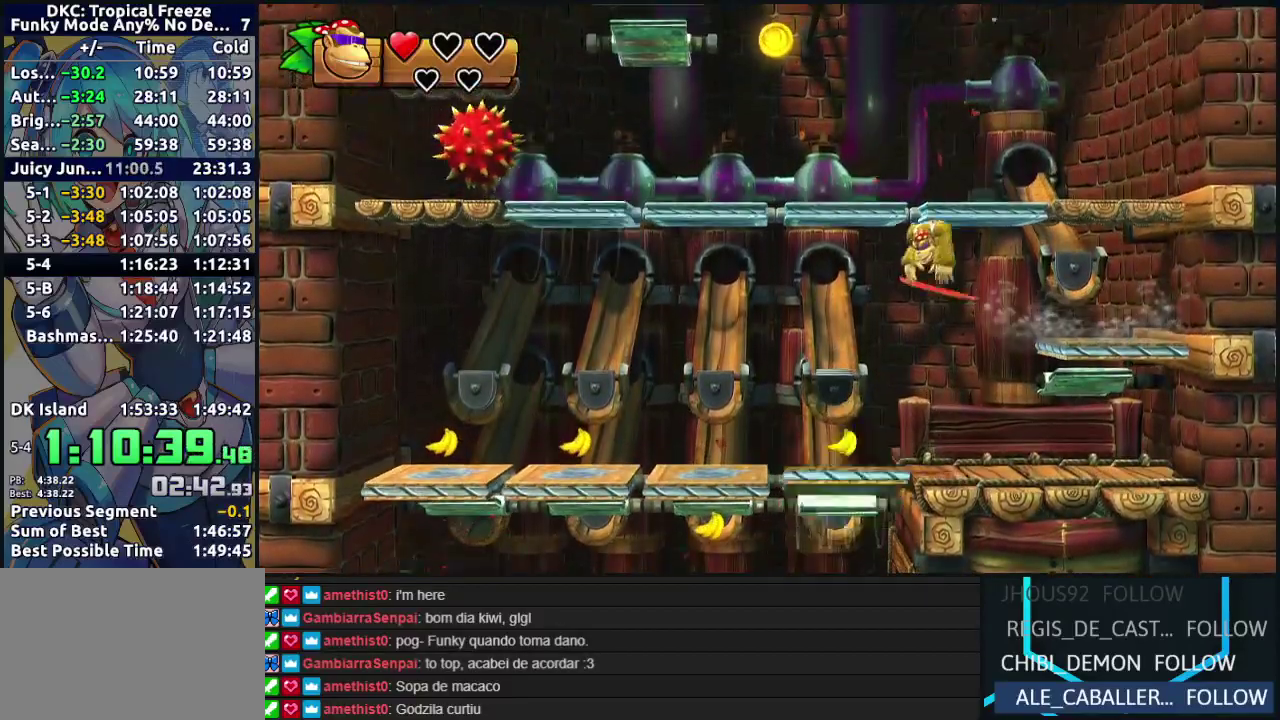
{"buttons": ["B"], "events": [[150, "DPAD_RIGHT", "up"], [233, "B", "up"], [400, "Y", "down"], [450, "Y", "up"], [500, "B", "down"]]}
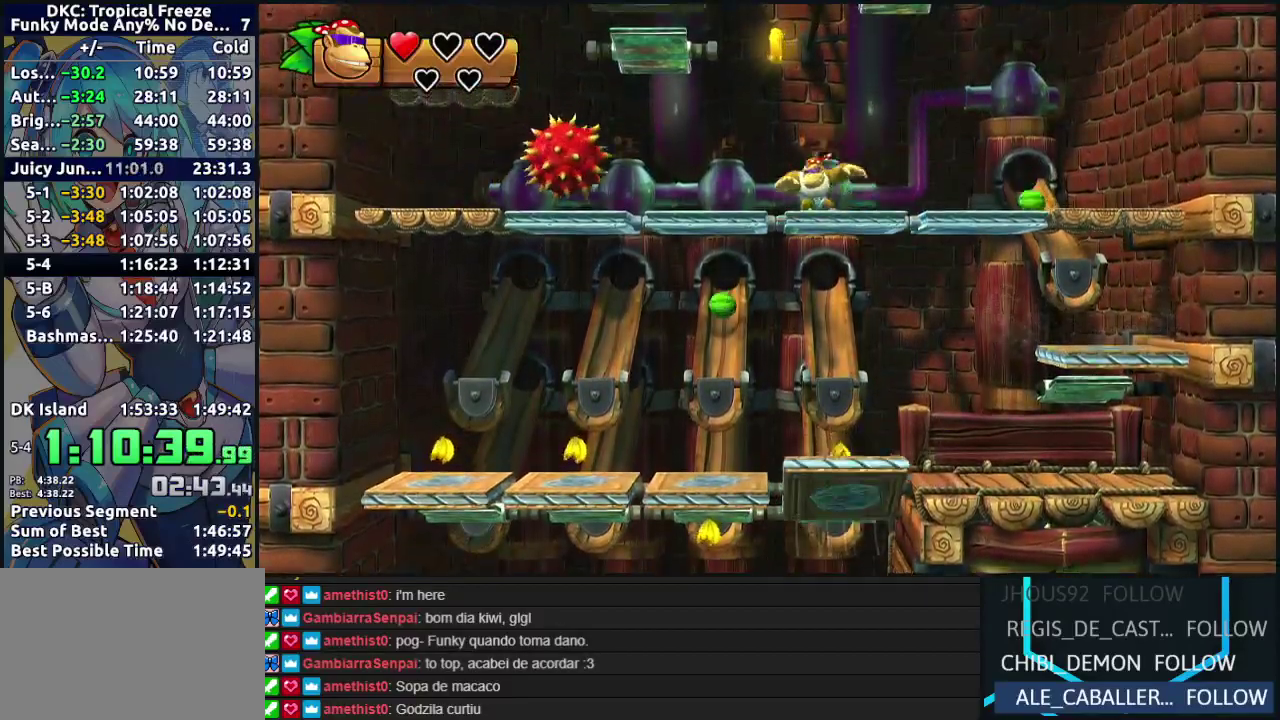
{"buttons": ["B"], "events": [[50, "DPAD_RIGHT", "down"], [300, "DPAD_RIGHT", "up"]]}
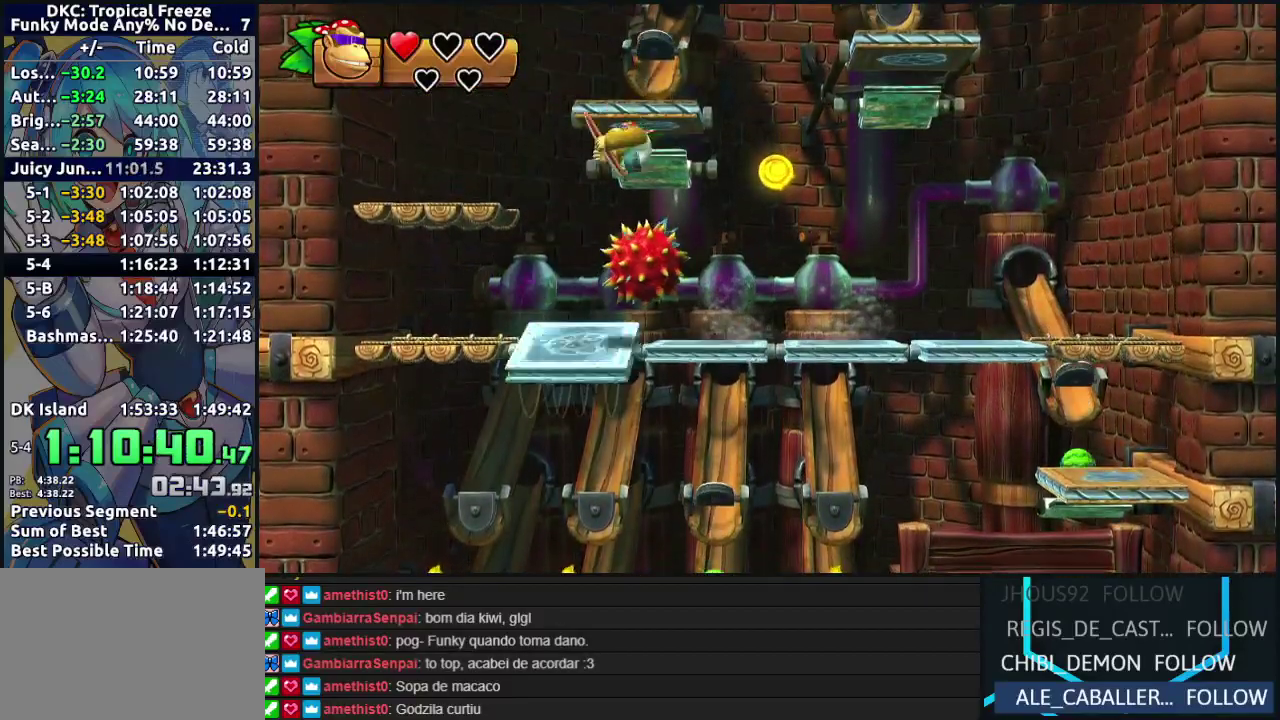
{"buttons": [], "events": [[17, "B", "up"], [117, "B", "down"], [250, "DPAD_RIGHT", "down"], [300, "B", "up"], [450, "DPAD_RIGHT", "up"]]}
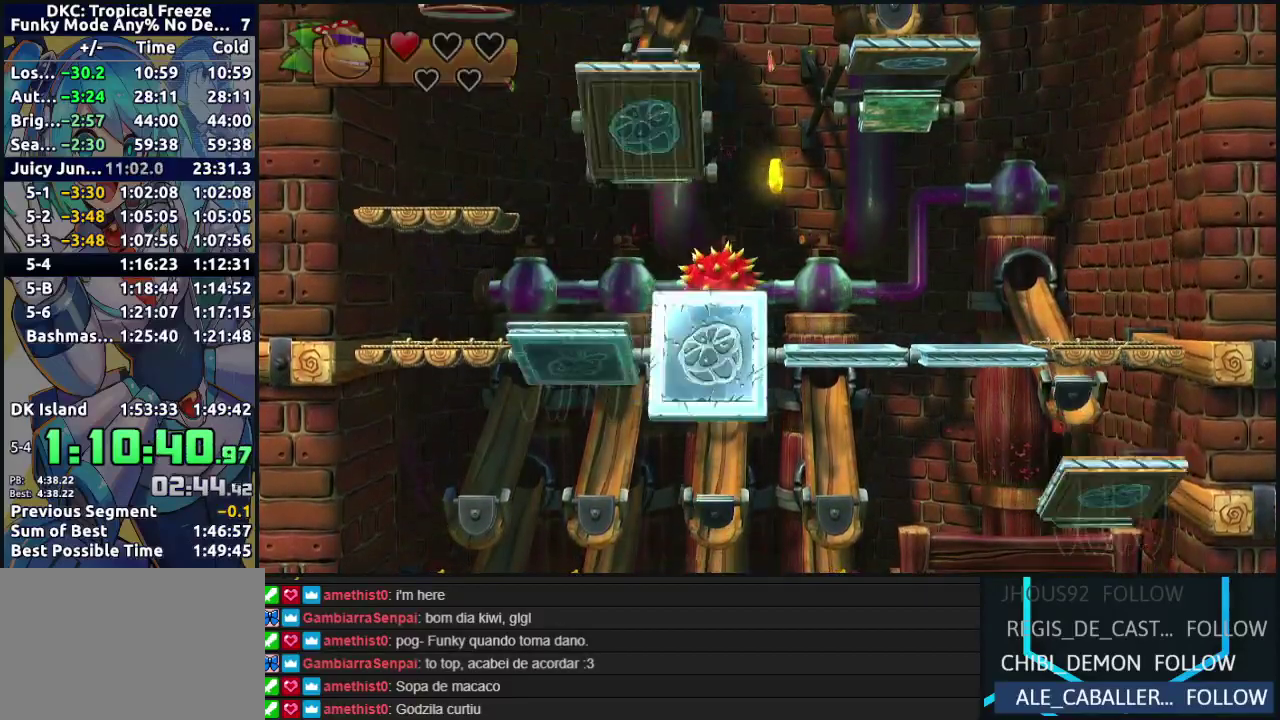
{"buttons": ["DPAD_RIGHT"], "events": [[333, "DPAD_RIGHT", "down"]]}
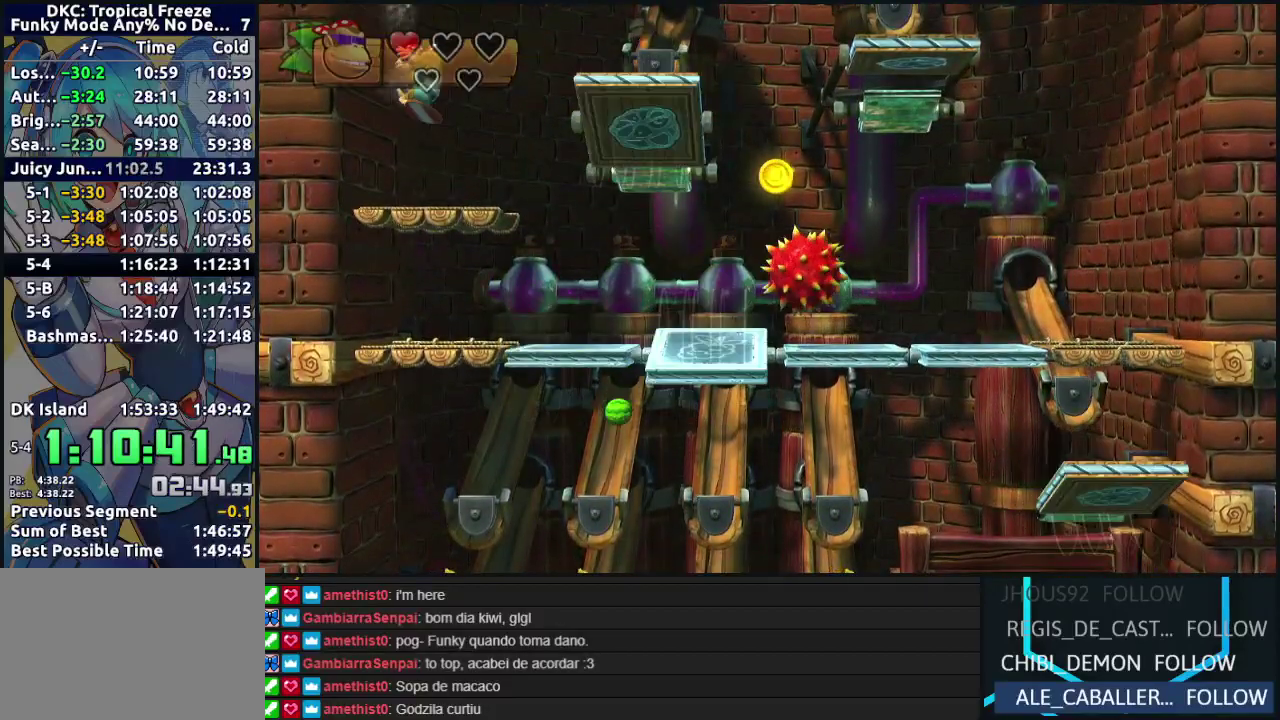
{"buttons": ["B", "DPAD_RIGHT"], "events": [[367, "B", "down"]]}
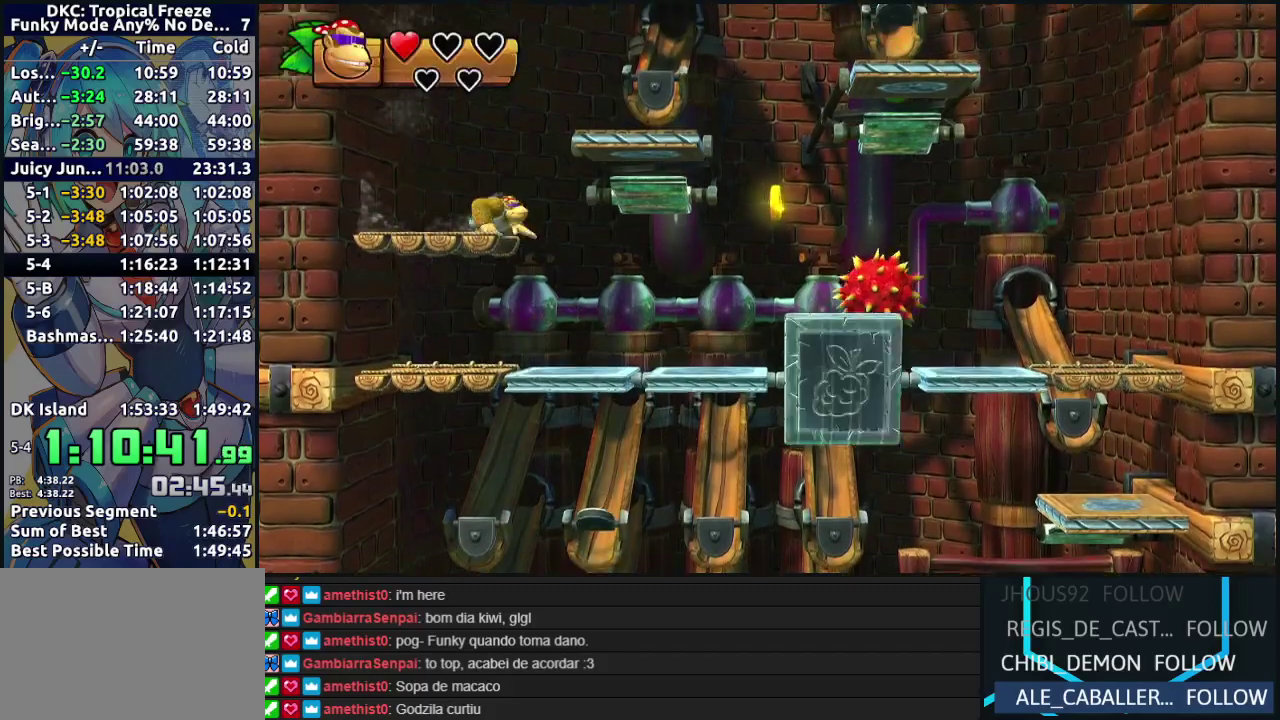
{"buttons": ["DPAD_RIGHT"], "events": [[50, "DPAD_RIGHT", "up"], [267, "B", "up"], [400, "DPAD_RIGHT", "down"]]}
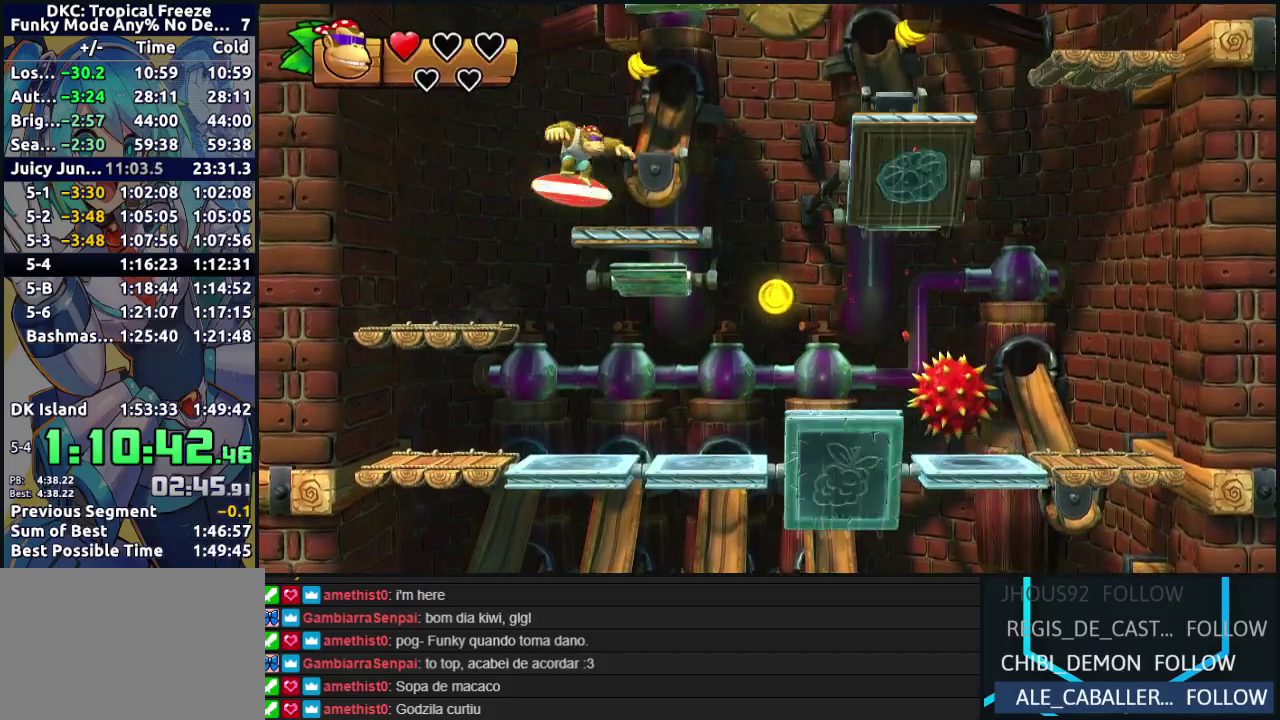
{"buttons": ["B", "DPAD_RIGHT"], "events": [[150, "Y", "down"], [250, "Y", "up"], [333, "B", "down"]]}
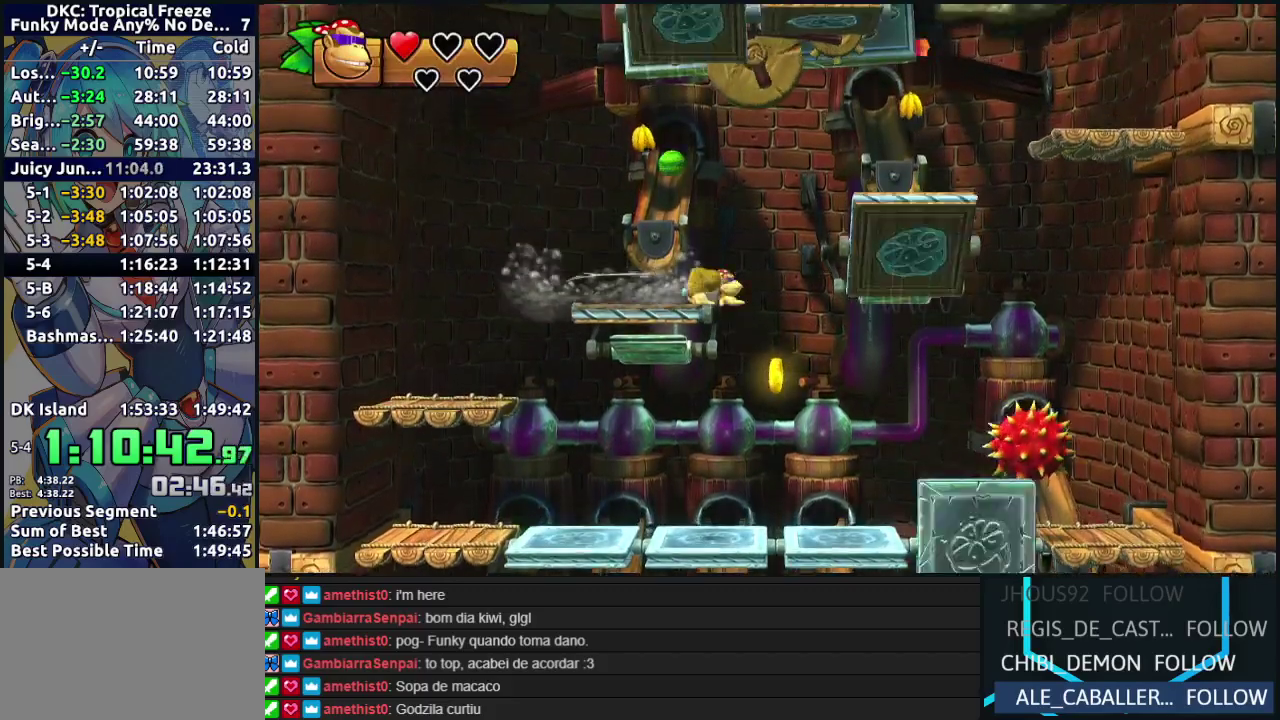
{"buttons": ["DPAD_RIGHT"], "events": [[133, "B", "up"], [183, "B", "down"], [333, "B", "up"]]}
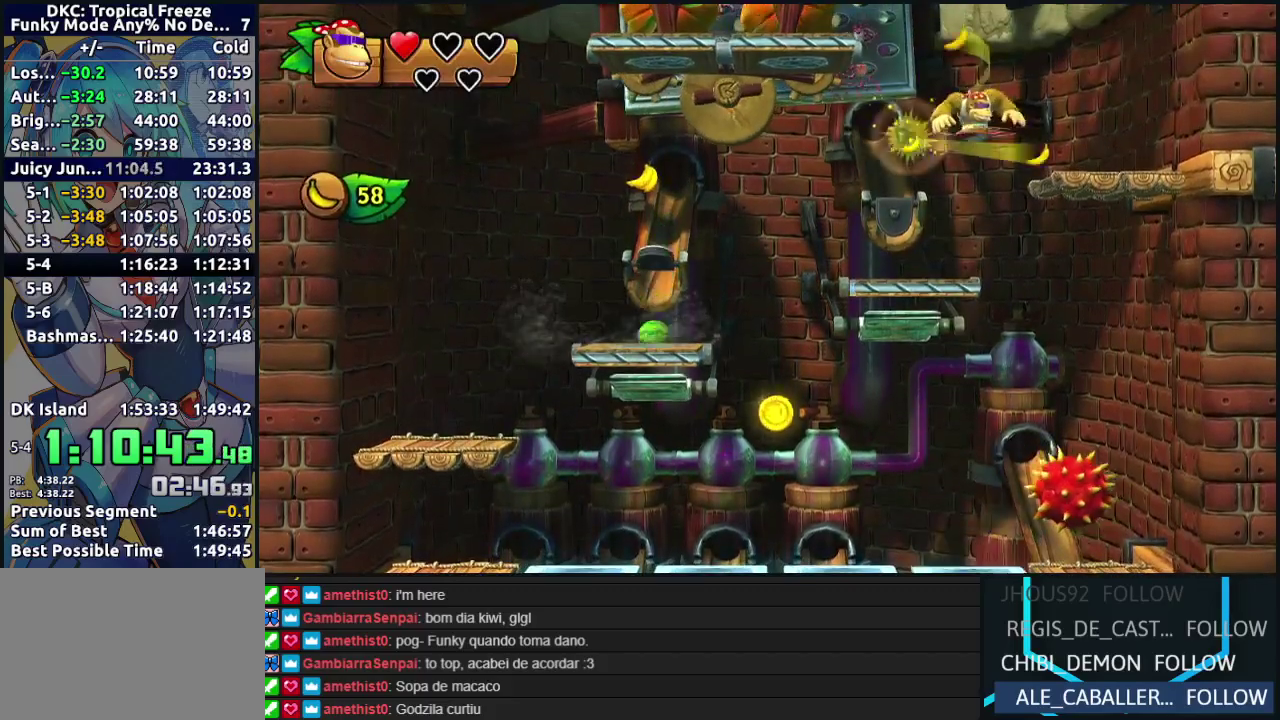
{"buttons": [], "events": [[17, "DPAD_RIGHT", "up"]]}
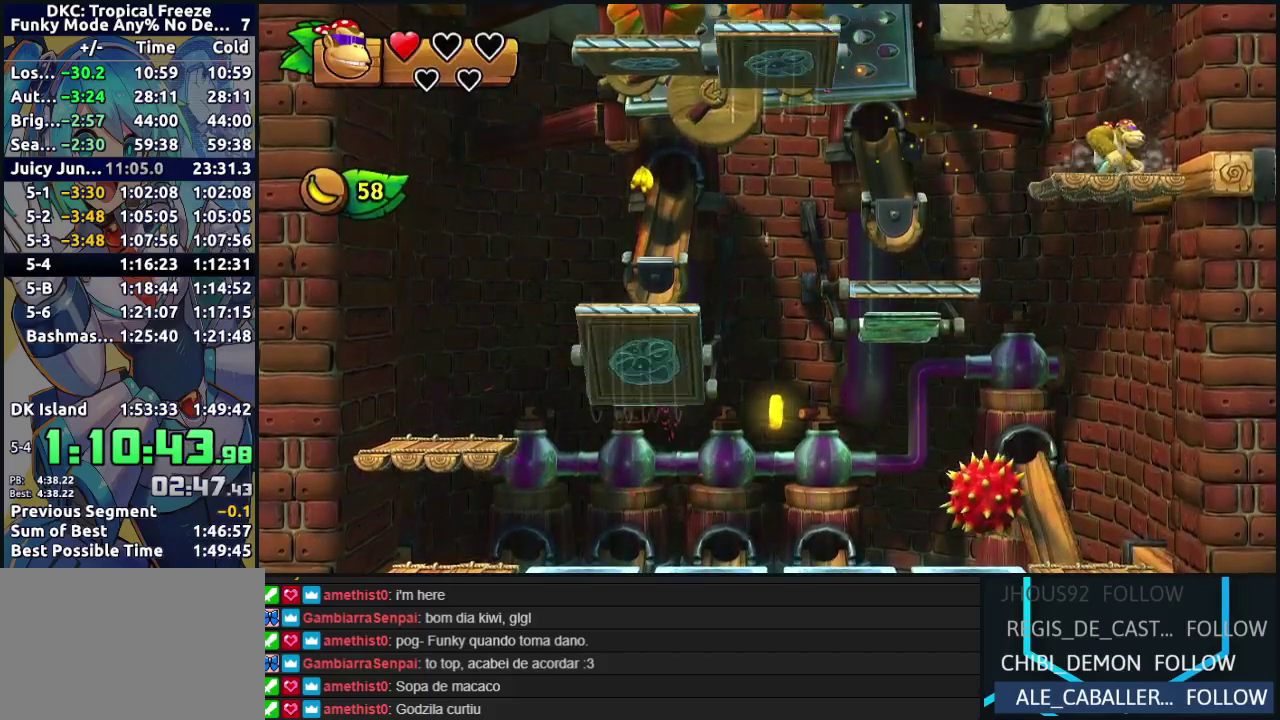
{"buttons": ["B"], "events": [[183, "Y", "down"], [250, "Y", "up"], [317, "B", "down"]]}
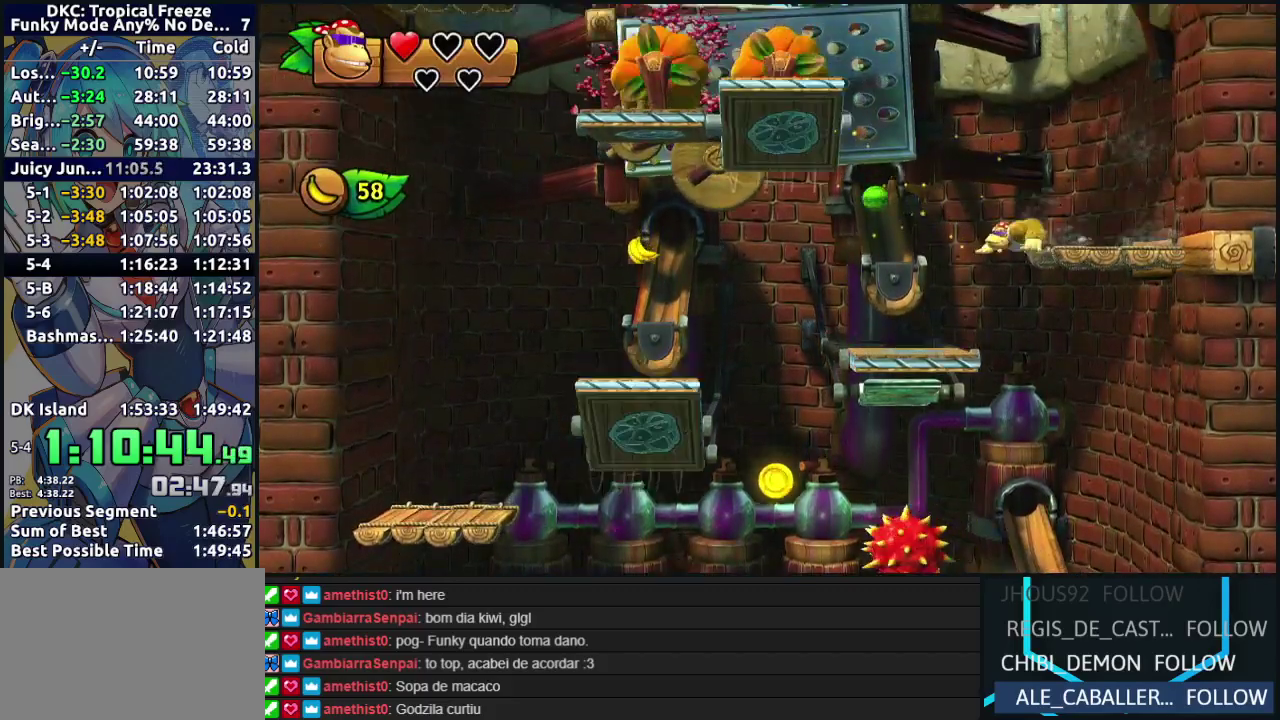
{"buttons": [], "events": [[283, "DPAD_RIGHT", "down"], [300, "B", "up"], [433, "DPAD_RIGHT", "up"]]}
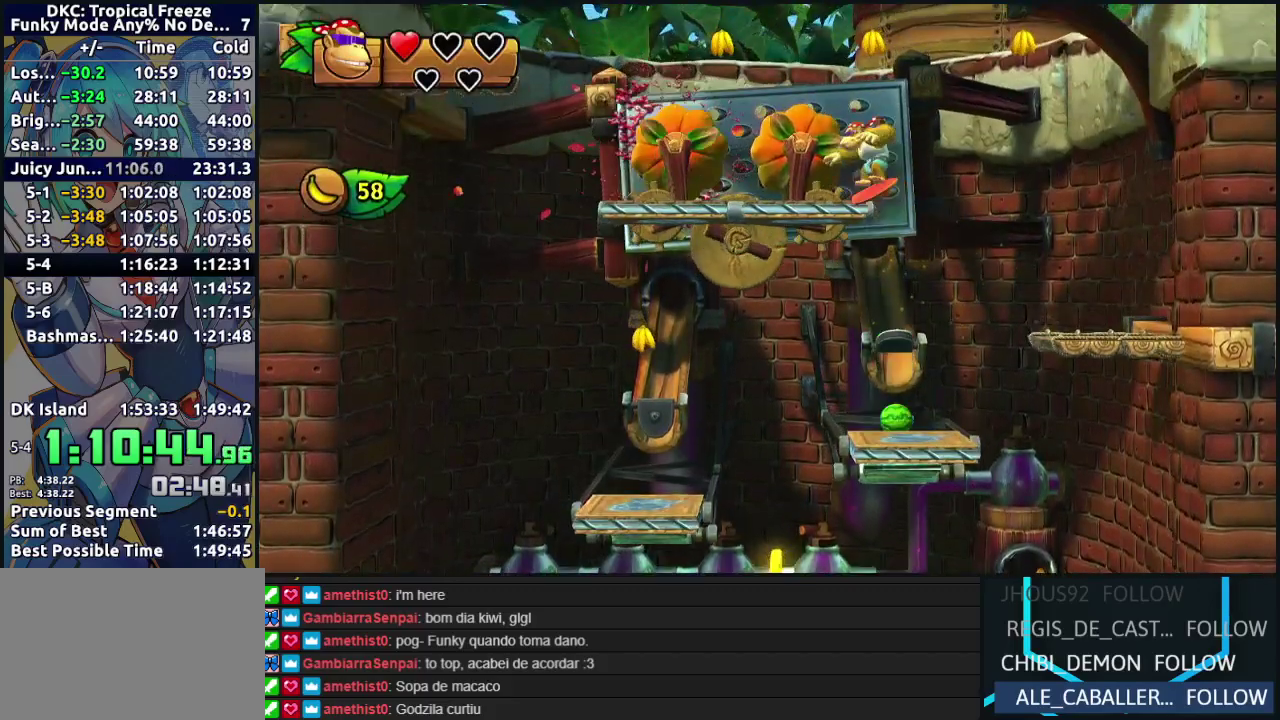
{"buttons": ["B"], "events": [[117, "Y", "down"], [217, "Y", "up"], [333, "B", "down"]]}
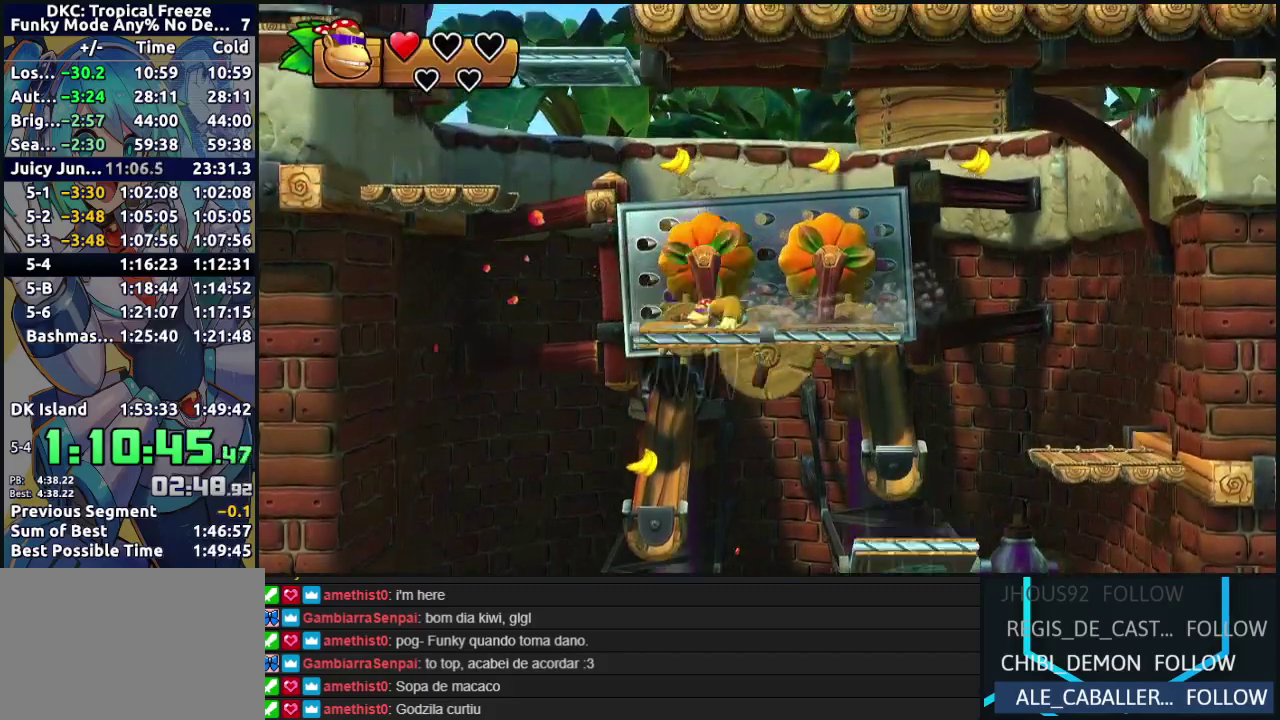
{"buttons": ["DPAD_RIGHT"], "events": [[350, "B", "up"], [483, "DPAD_RIGHT", "down"]]}
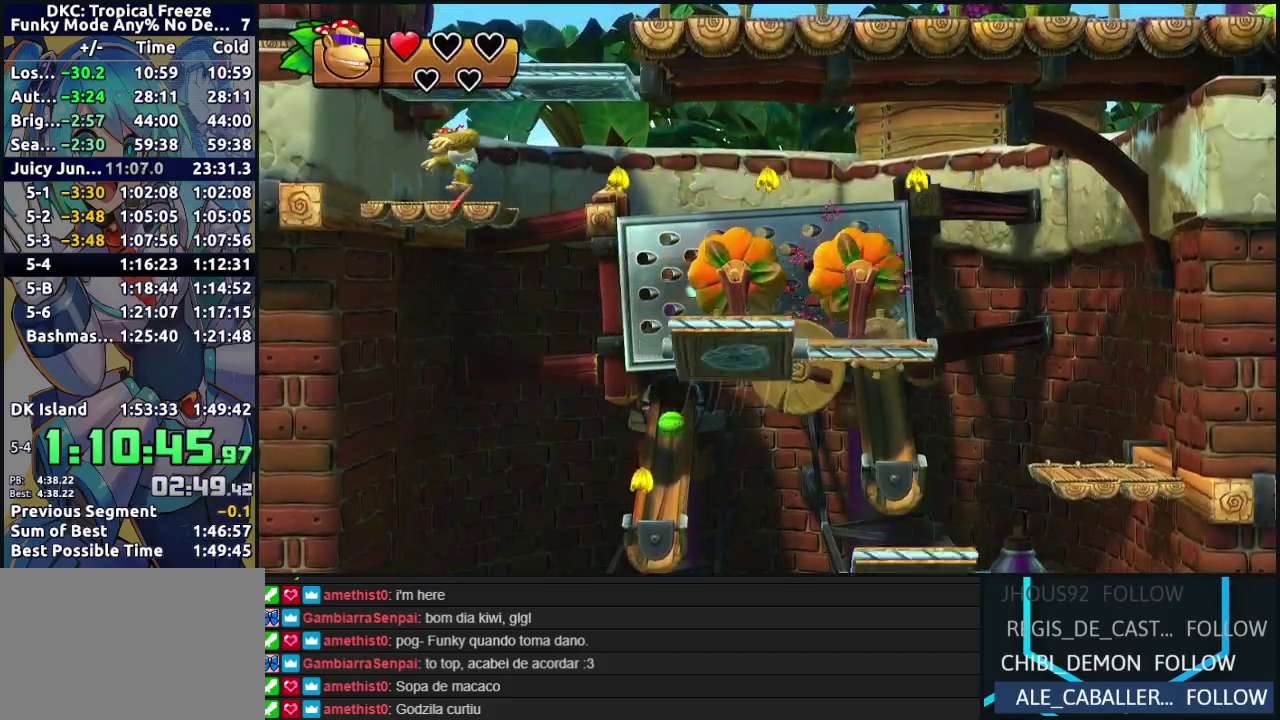
{"buttons": ["B"], "events": [[167, "B", "down"], [200, "DPAD_RIGHT", "up"]]}
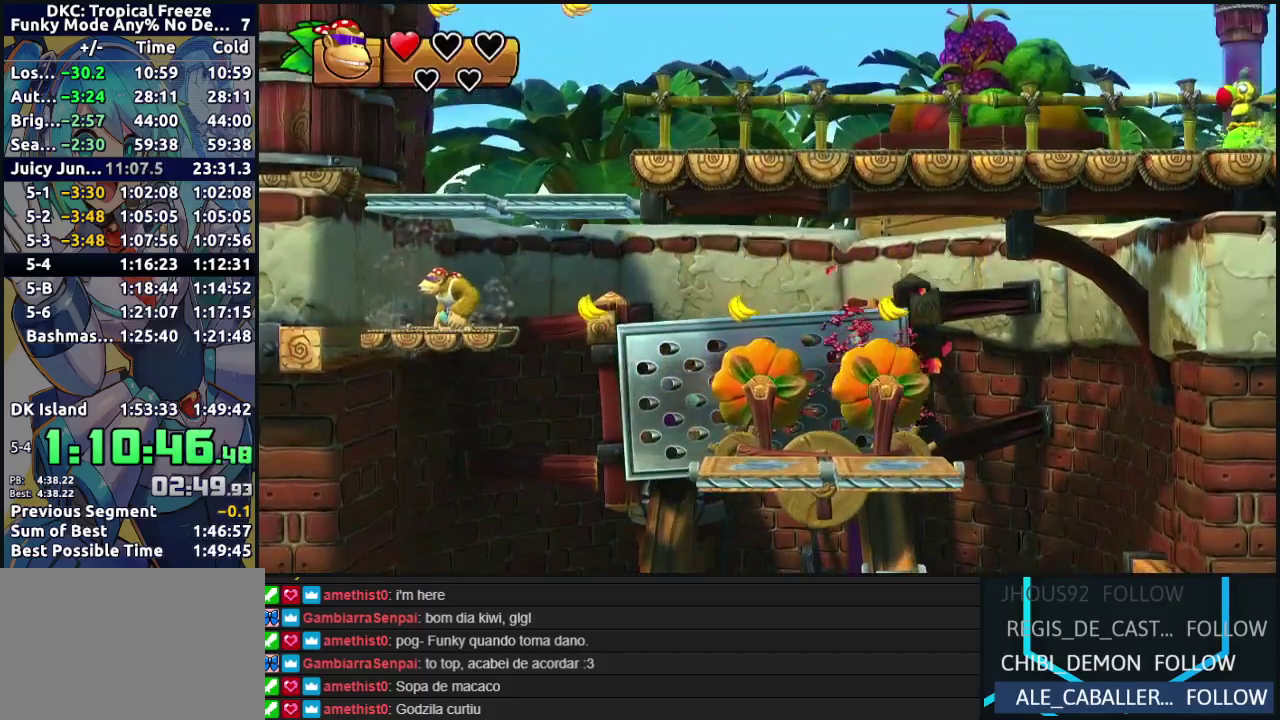
{"buttons": ["B", "DPAD_RIGHT"], "events": [[50, "DPAD_RIGHT", "down"], [83, "B", "up"], [133, "DPAD_RIGHT", "up"], [167, "B", "down"], [433, "DPAD_RIGHT", "down"]]}
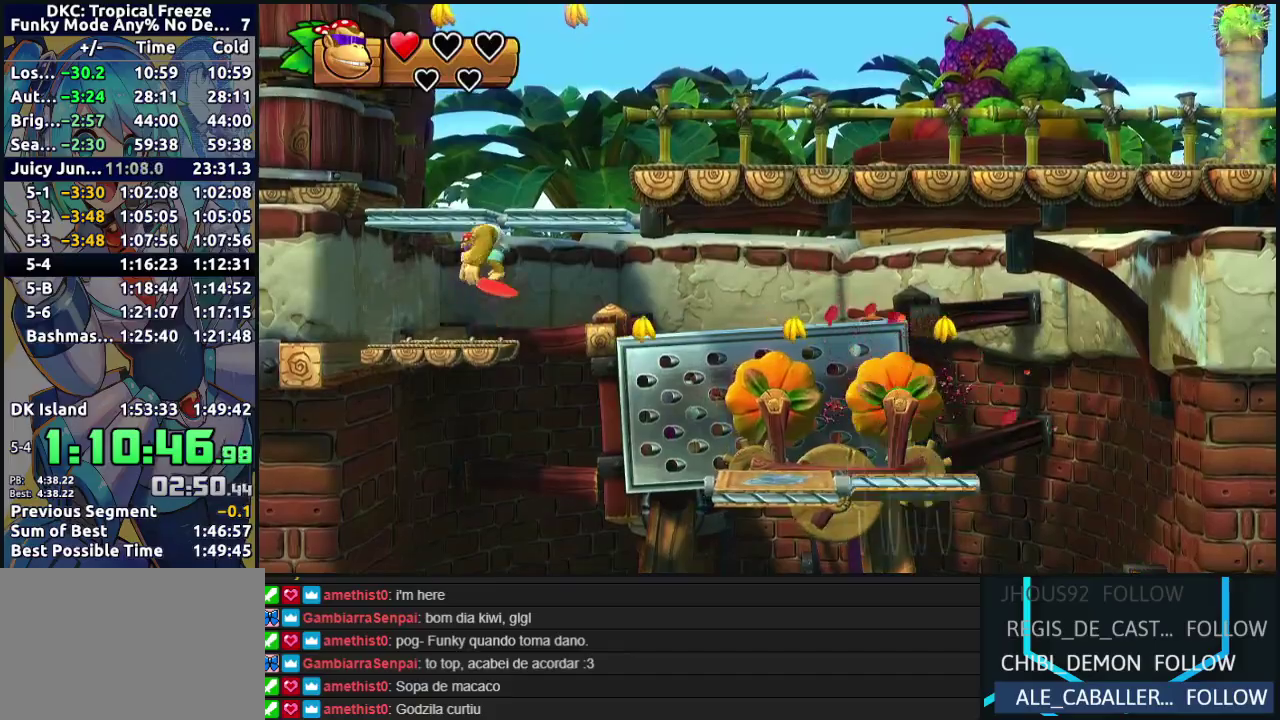
{"buttons": ["B", "DPAD_RIGHT"], "events": [[150, "B", "up"], [417, "B", "down"]]}
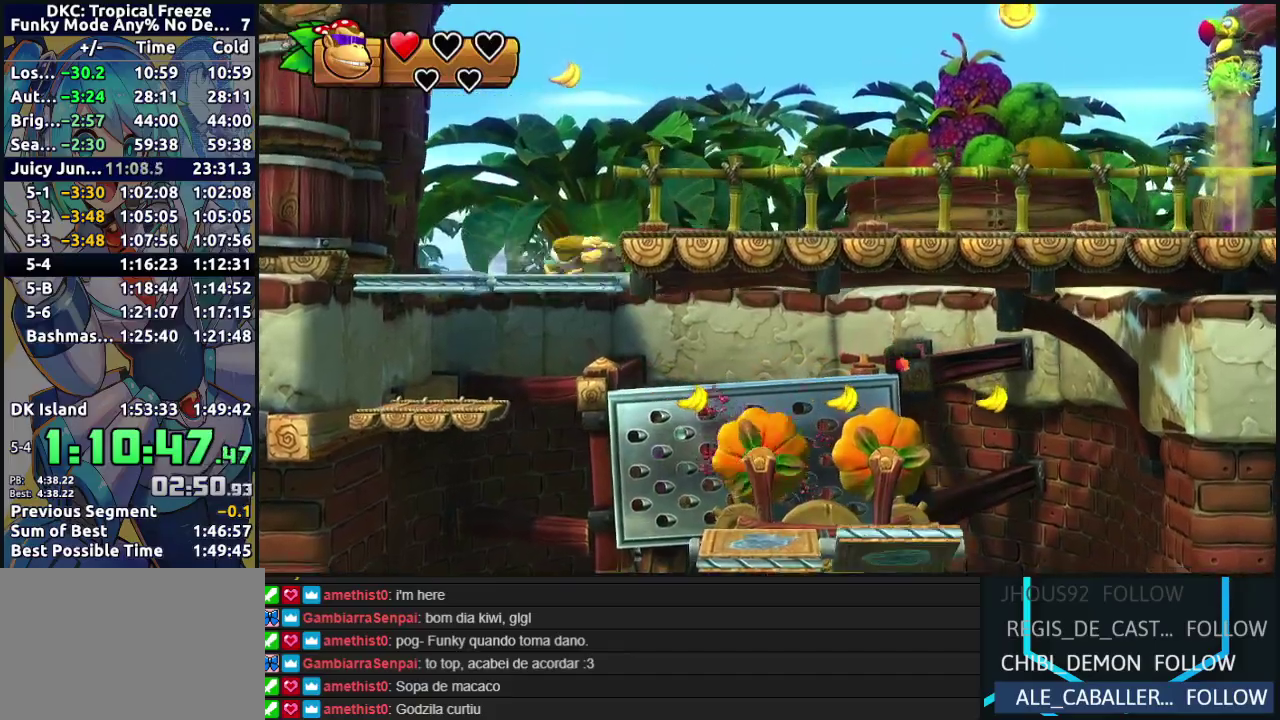
{"buttons": ["DPAD_RIGHT"], "events": [[67, "B", "up"]]}
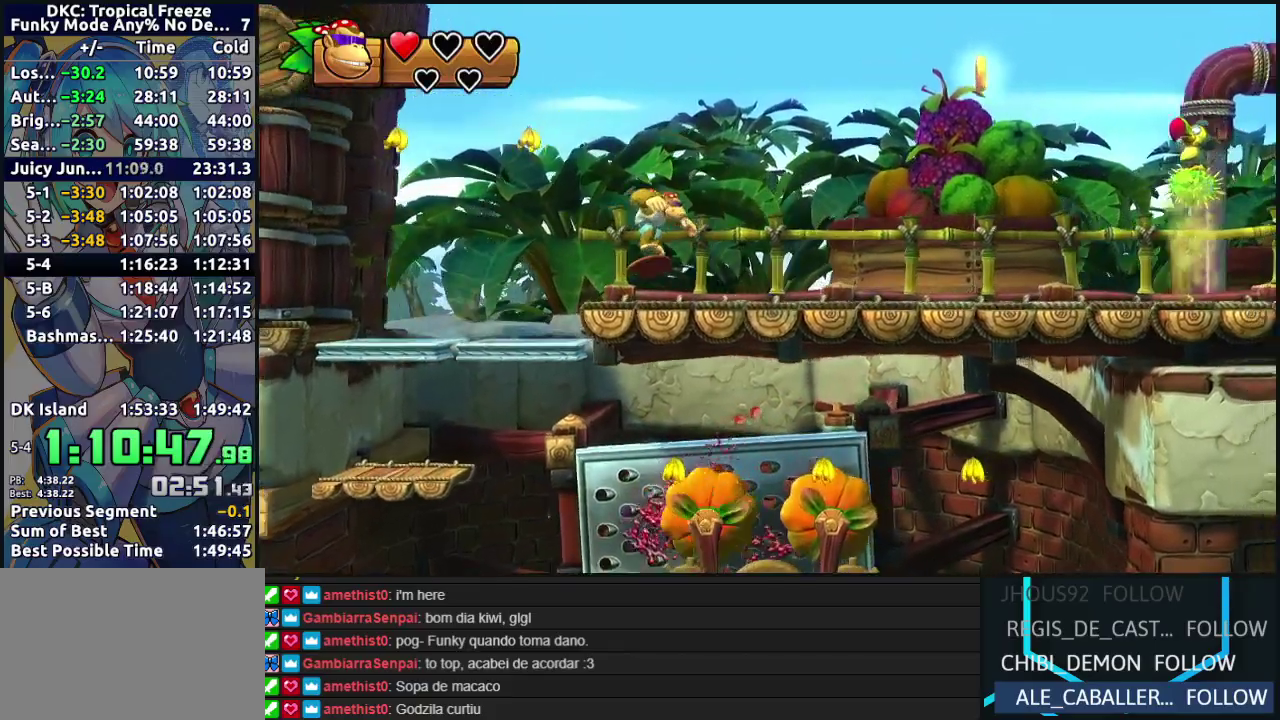
{"buttons": ["B", "DPAD_RIGHT"], "events": [[233, "B", "down"]]}
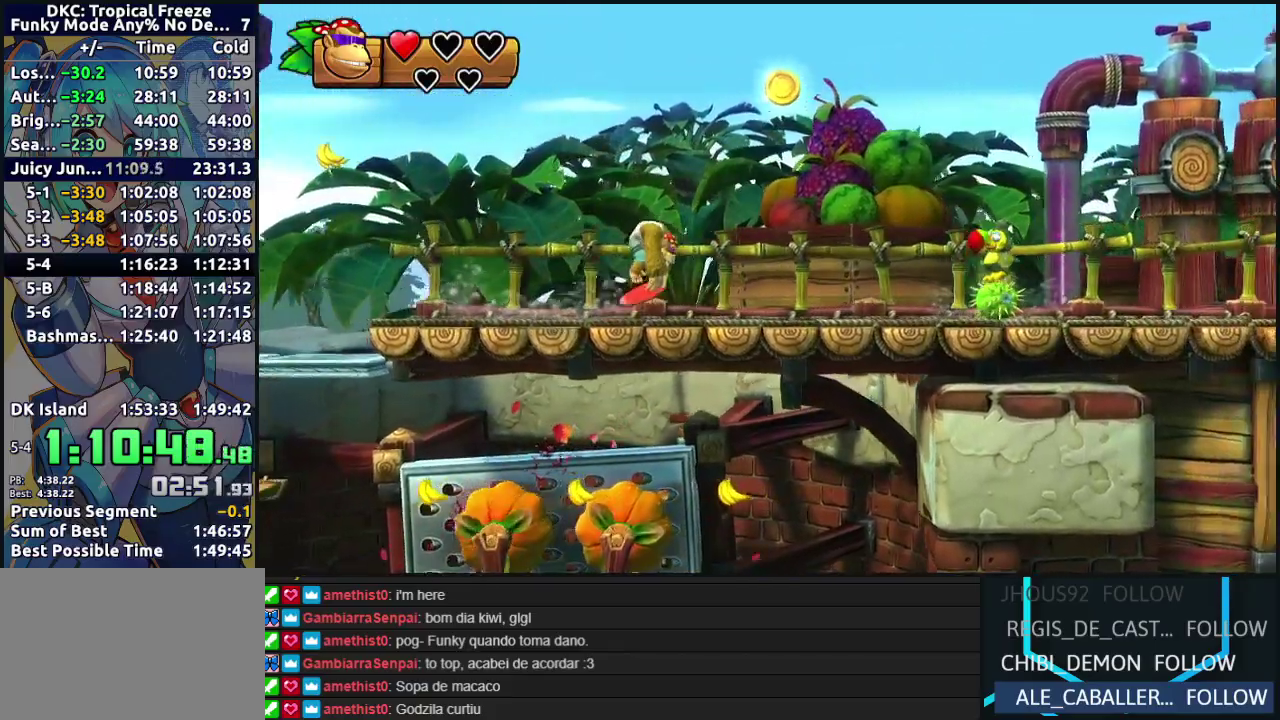
{"buttons": [], "events": [[33, "DPAD_RIGHT", "up"], [67, "B", "up"], [167, "B", "down"], [400, "B", "up"]]}
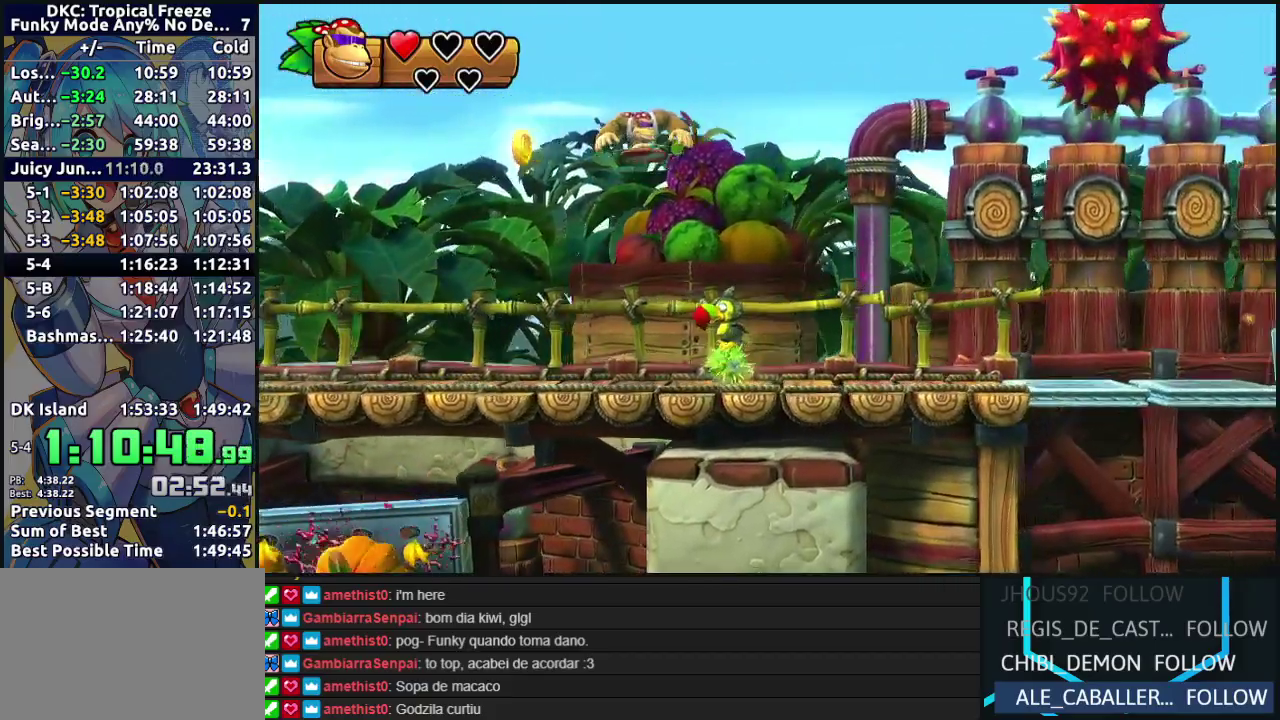
{"buttons": ["B", "DPAD_RIGHT"], "events": [[367, "B", "down"], [500, "DPAD_RIGHT", "down"]]}
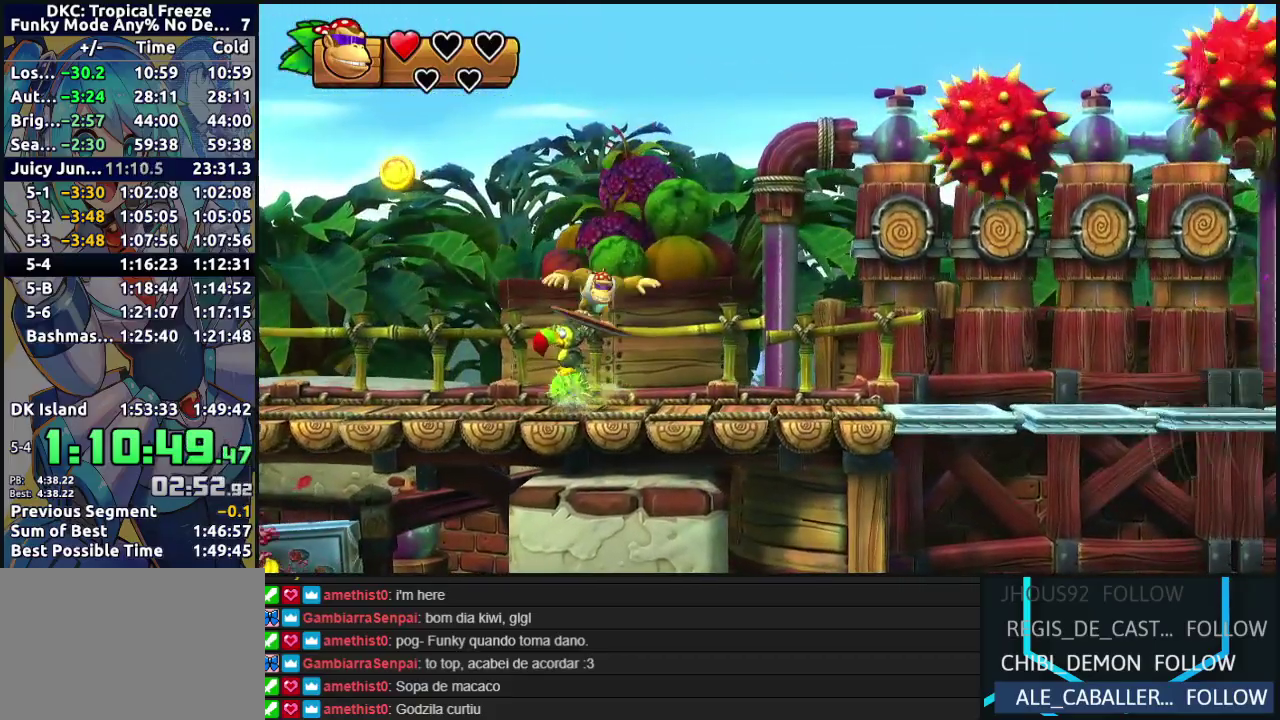
{"buttons": [], "events": [[233, "B", "up"], [283, "DPAD_RIGHT", "up"]]}
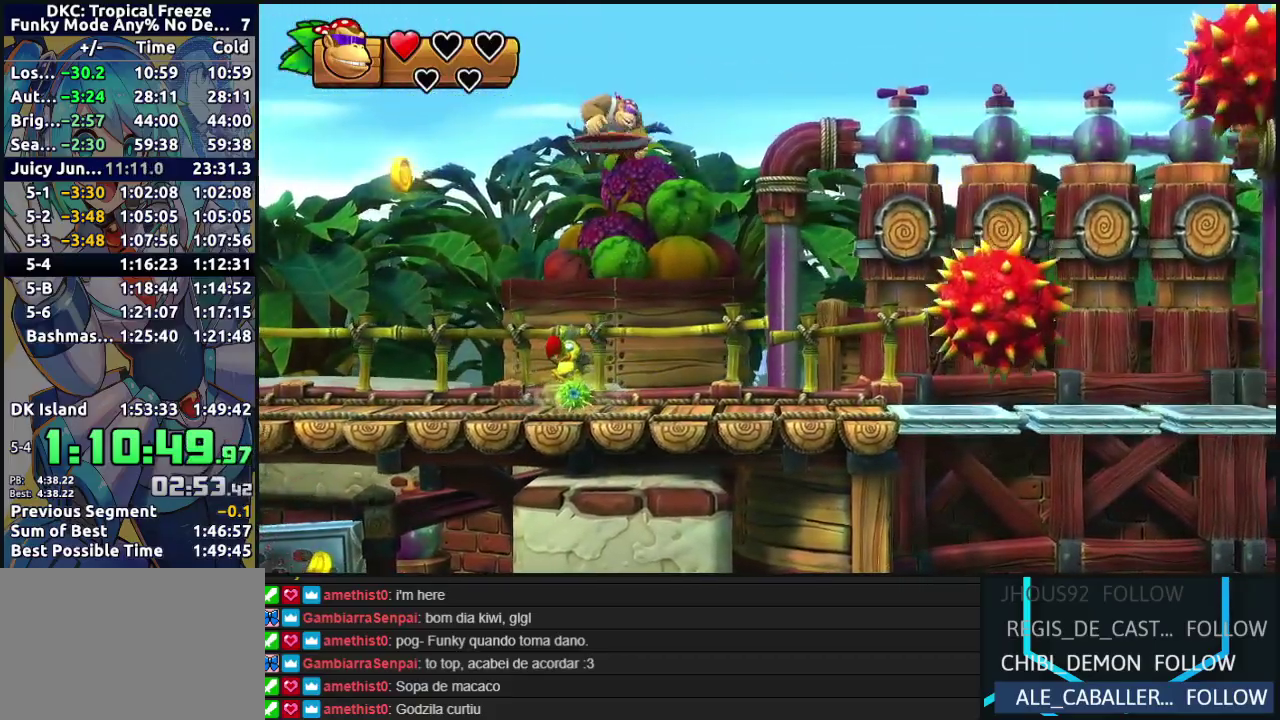
{"buttons": [], "events": []}
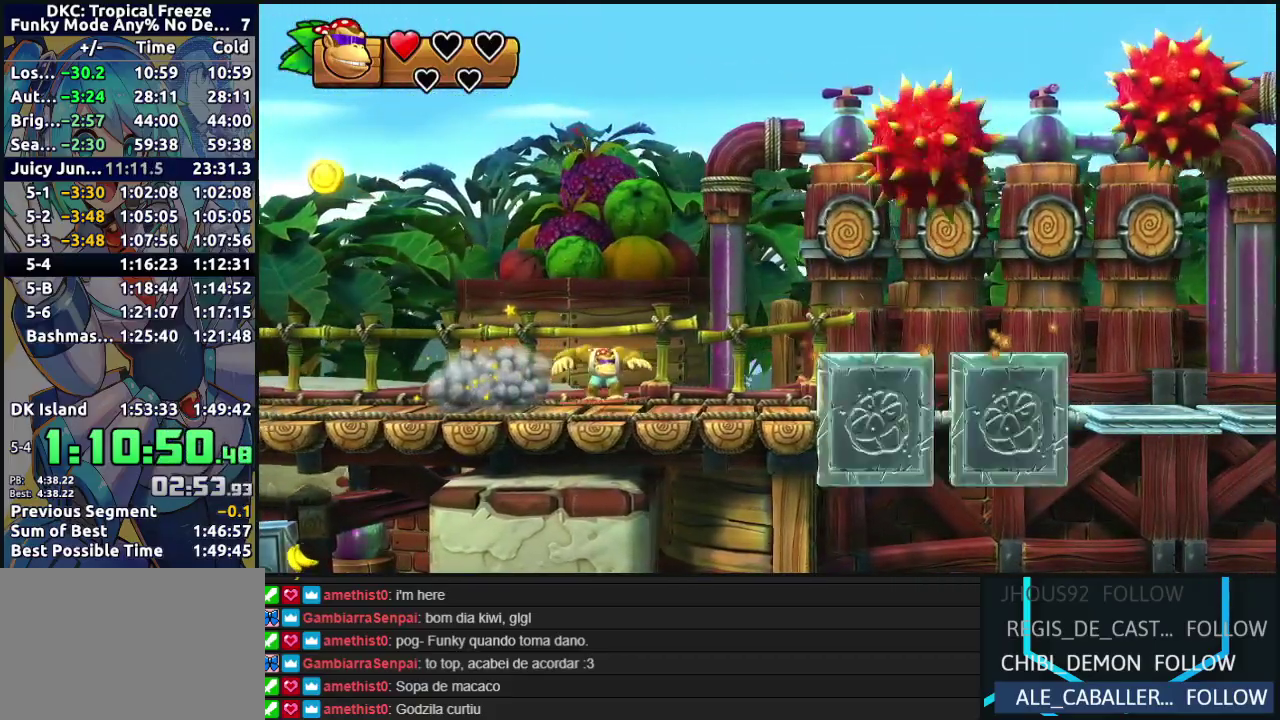
{"buttons": [], "events": []}